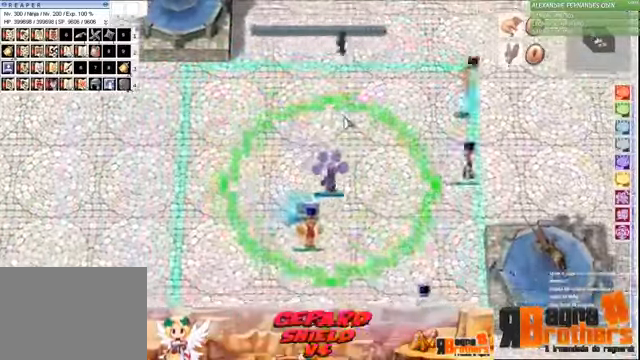
Gameplay with keyboard and mouse; each line is a JSON object with the keys and mouse buttons held at the frame after it. "events" lists presses ("down") and releases ("up") of "1", "2", "3", "4", "5", "a", "alt", "c", "caps_lock", "ctrl", "d", "e", "f", "f1", "f2", "f3", "f4", "f5", "g", "q", "r", "s", "shift", "space", "t", "tab", "v", "w", "x", "z", "mouse_left", "mouse_wheel" and "mouse_right" between this image and that frame as [ms after this image, input, new state], when the widget could be followed in between. "mouse_left", "mouse_wheel", "mouse_right" = the "left", "wheel", "right" buttons of the "mouse" list. No other keys are recorded. "wheel" means that the mouse wheel is clicked or scrolled. Not read: mouse_move.
{"keys": ["f"], "mouse": [], "events": [[500, "f", "down"]]}
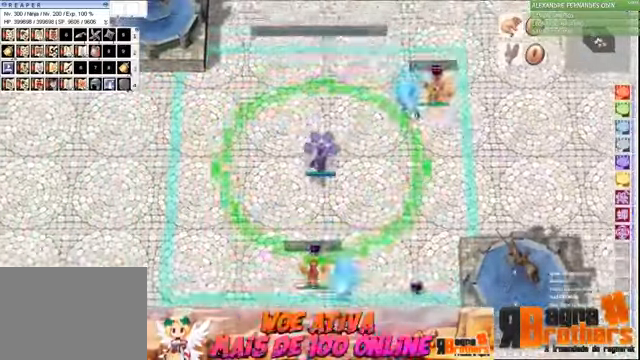
{"keys": ["a"], "mouse": [], "events": [[100, "a", "down"], [200, "a", "up"], [300, "a", "down"], [300, "f", "up"], [400, "a", "up"], [400, "f", "down"], [500, "a", "down"], [500, "f", "up"]]}
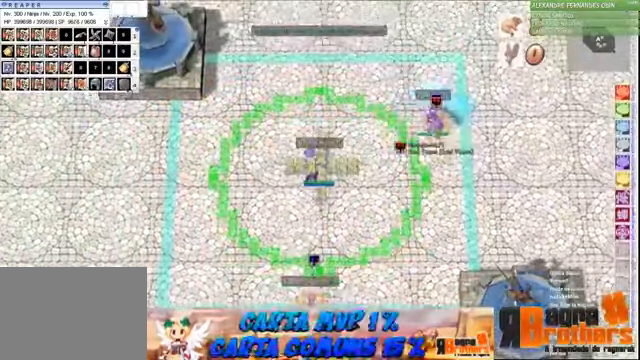
{"keys": ["a"], "mouse": [], "events": [[67, "a", "up"], [67, "f", "down"], [133, "a", "down"], [133, "f", "up"], [233, "a", "up"], [233, "f", "down"], [300, "a", "down"], [300, "f", "up"], [367, "f", "down"], [400, "a", "up"], [500, "a", "down"], [500, "f", "up"]]}
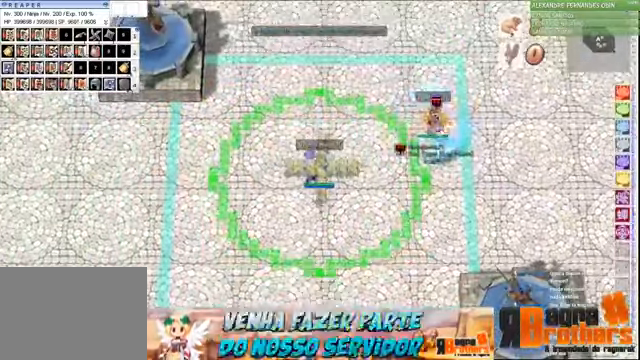
{"keys": [], "mouse": [], "events": [[67, "a", "up"]]}
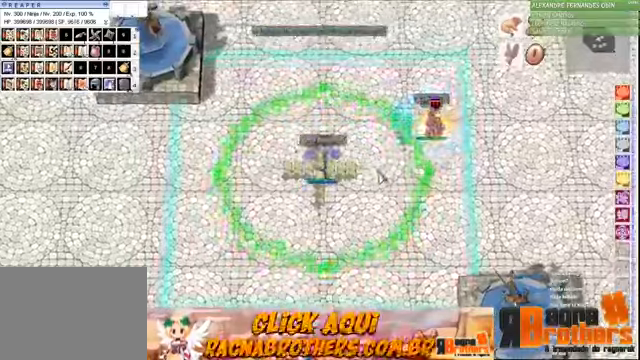
{"keys": ["a", "d"], "mouse": [], "events": [[266, "a", "down"], [366, "a", "up"], [366, "d", "down"], [466, "a", "down"], [466, "d", "up"], [500, "d", "down"]]}
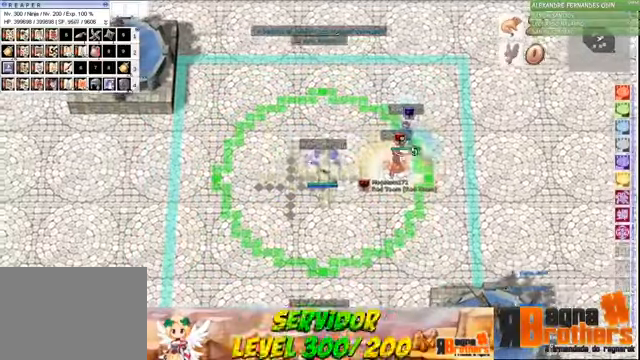
{"keys": ["d"], "mouse": [], "events": [[33, "a", "up"], [66, "a", "down"], [66, "d", "up"], [166, "a", "up"], [166, "d", "down"], [233, "d", "up"], [266, "a", "down"], [300, "a", "up"], [300, "d", "down"], [400, "a", "down"], [400, "d", "up"], [500, "a", "up"], [500, "d", "down"]]}
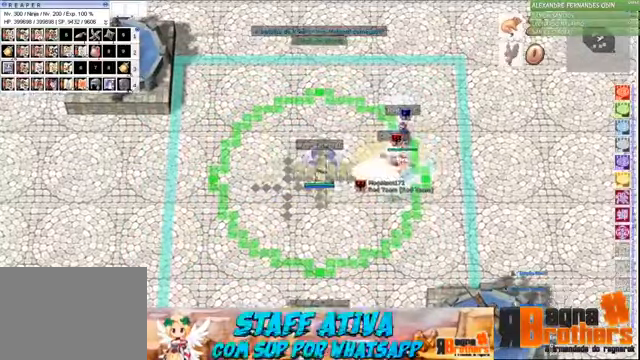
{"keys": ["a"], "mouse": [], "events": [[66, "a", "down"], [66, "d", "up"], [100, "a", "up"], [166, "d", "down"], [200, "a", "down"], [200, "d", "up"], [266, "a", "up"], [266, "d", "down"], [333, "a", "down"], [333, "d", "up"], [366, "a", "up"], [433, "d", "down"], [466, "d", "up"], [500, "a", "down"]]}
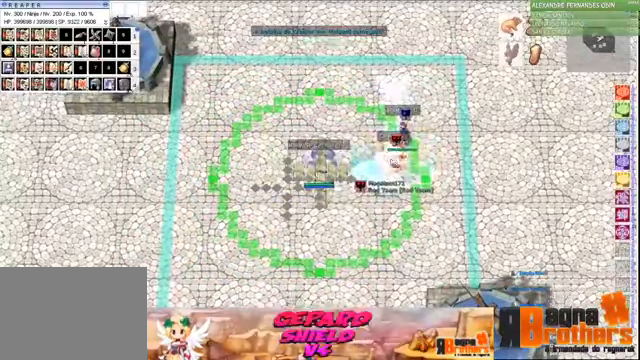
{"keys": ["a"], "mouse": [], "events": [[66, "a", "up"], [66, "d", "down"], [100, "d", "up"], [166, "a", "down"], [200, "a", "up"], [200, "d", "down"], [266, "d", "up"], [300, "a", "down"], [366, "a", "up"], [366, "d", "down"], [466, "a", "down"], [466, "d", "up"]]}
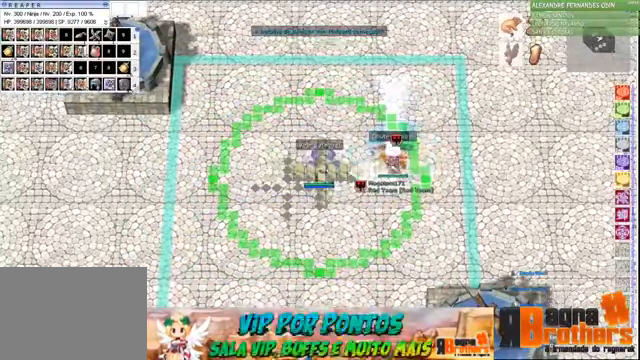
{"keys": ["d"], "mouse": [], "events": [[33, "a", "up"], [33, "d", "down"], [66, "d", "up"], [133, "a", "down"], [166, "a", "up"], [166, "d", "down"], [233, "d", "up"], [266, "a", "down"], [300, "a", "up"], [300, "d", "down"], [400, "a", "down"], [400, "d", "up"], [466, "a", "up"], [466, "d", "down"]]}
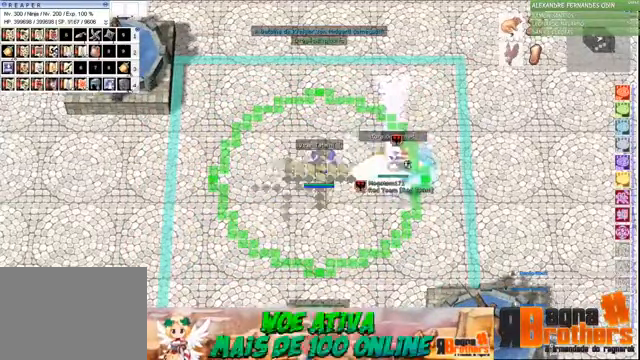
{"keys": ["a"], "mouse": [], "events": [[66, "a", "down"], [66, "d", "up"], [100, "a", "up"], [166, "d", "down"], [200, "d", "up"], [266, "d", "down"], [333, "a", "down"], [333, "d", "up"], [433, "a", "up"], [433, "d", "down"], [466, "d", "up"], [500, "a", "down"]]}
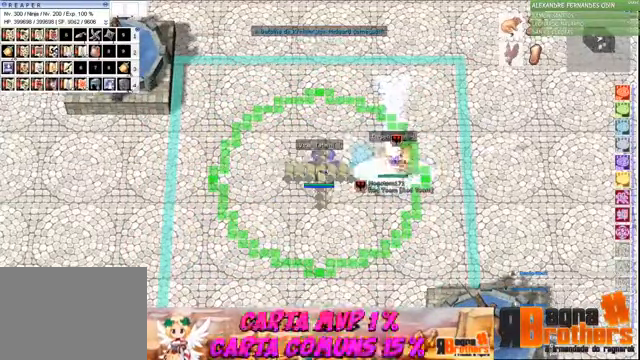
{"keys": ["a"], "mouse": [], "events": [[66, "a", "up"], [66, "d", "down"], [100, "d", "up"], [166, "a", "down"], [200, "a", "up"], [200, "d", "down"], [300, "a", "down"], [300, "d", "up"], [366, "a", "up"], [366, "d", "down"], [466, "a", "down"], [466, "d", "up"]]}
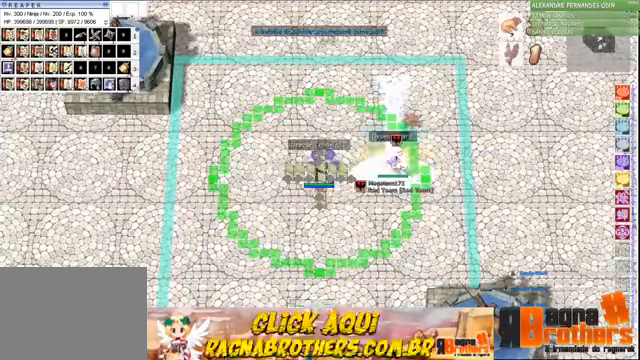
{"keys": ["g"], "mouse": [], "events": [[33, "d", "down"], [66, "a", "up"], [133, "d", "up"], [233, "g", "down"], [266, "g", "up"], [366, "g", "down"], [400, "g", "up"], [500, "g", "down"]]}
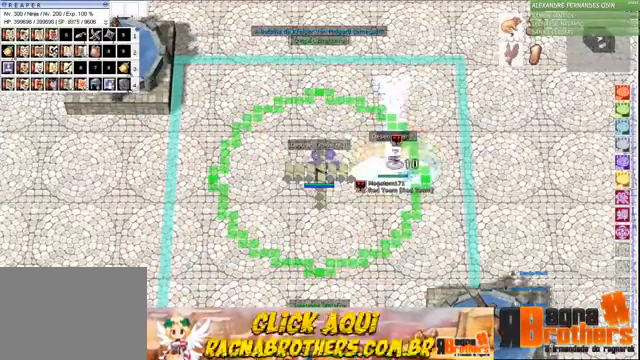
{"keys": ["g"], "mouse": [], "events": [[66, "g", "up"], [100, "g", "down"], [200, "g", "up"], [266, "g", "down"], [333, "g", "up"], [366, "g", "down"], [433, "g", "up"], [500, "g", "down"]]}
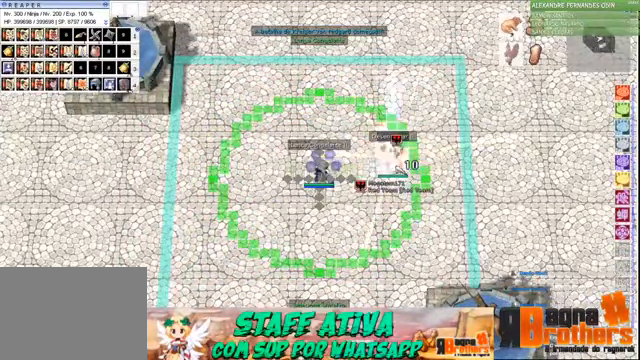
{"keys": ["g"], "mouse": [], "events": [[66, "g", "up"], [100, "g", "down"], [300, "g", "up"], [400, "g", "down"], [466, "g", "up"], [500, "g", "down"]]}
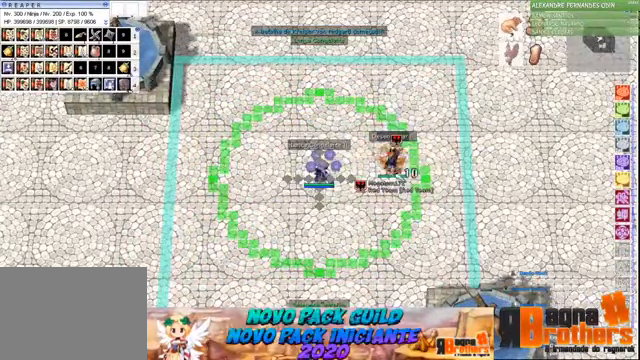
{"keys": [], "mouse": [], "events": [[66, "g", "up"], [133, "g", "down"], [234, "g", "up"], [267, "g", "down"], [367, "g", "up"], [400, "g", "down"], [500, "g", "up"]]}
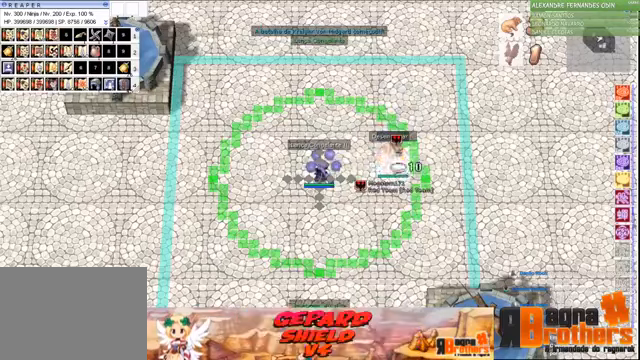
{"keys": [], "mouse": [], "events": [[67, "g", "down"], [100, "g", "up"], [200, "g", "down"], [267, "g", "up"]]}